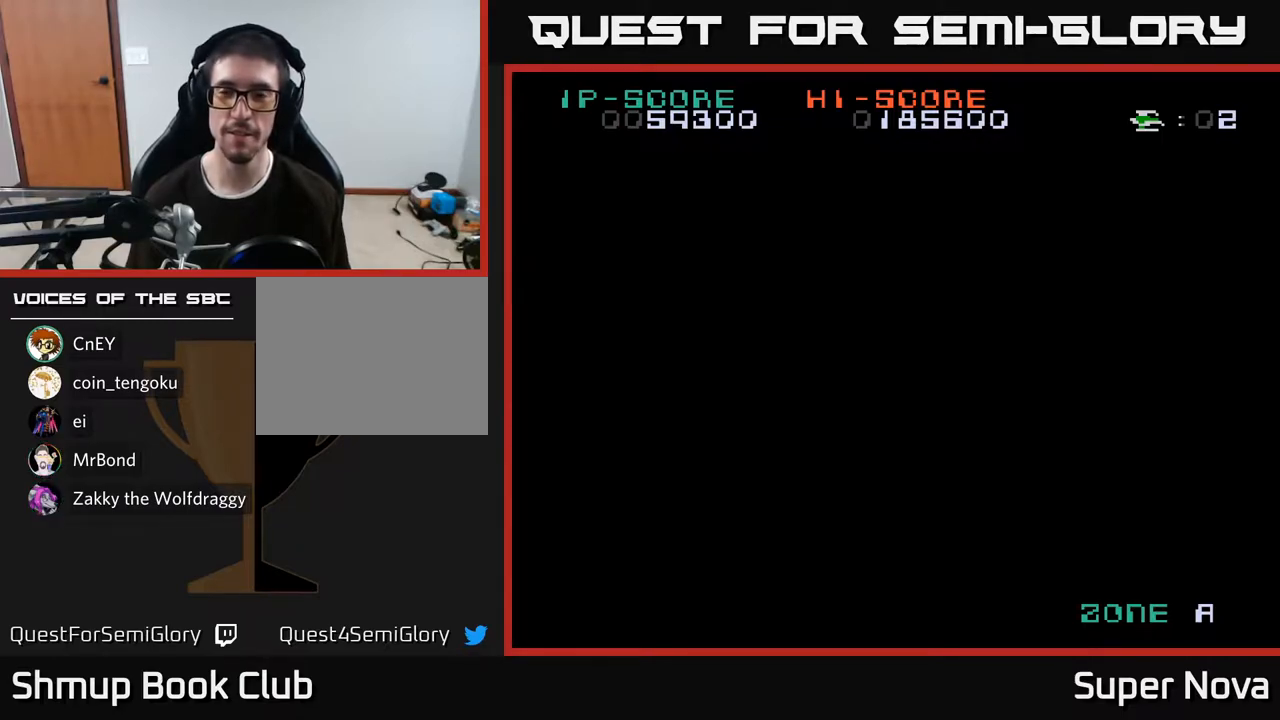
Gameplay with a controller (Xbox layout); each line is a JSON object with the inputs held at the frame after it. "events" lists button and stick changes between this image and that frame as [ms after this image, input, new state], when the widget could be followed in between. Not read: left_stick.
{"buttons": ["DPAD_UP"], "right_stick": "center", "events": [[17, "X", "up"], [150, "X", "down"], [400, "X", "up"]]}
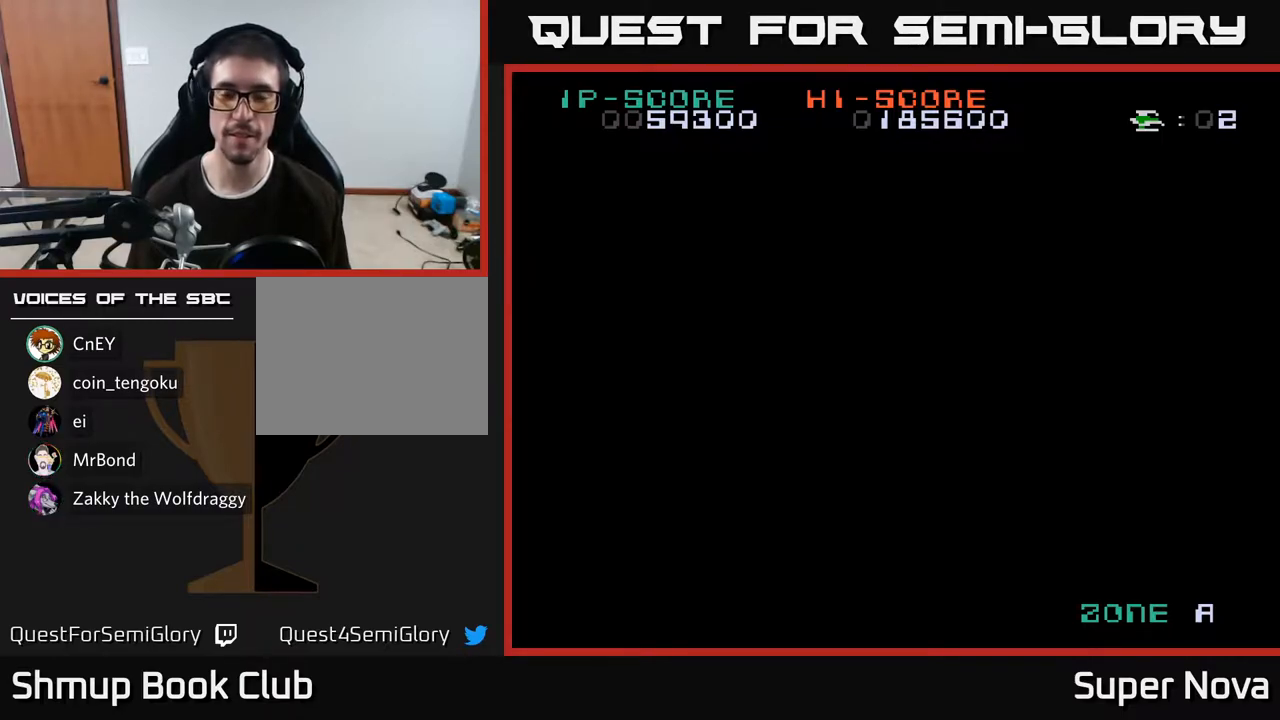
{"buttons": ["X", "DPAD_UP"], "right_stick": "center", "events": [[117, "X", "down"]]}
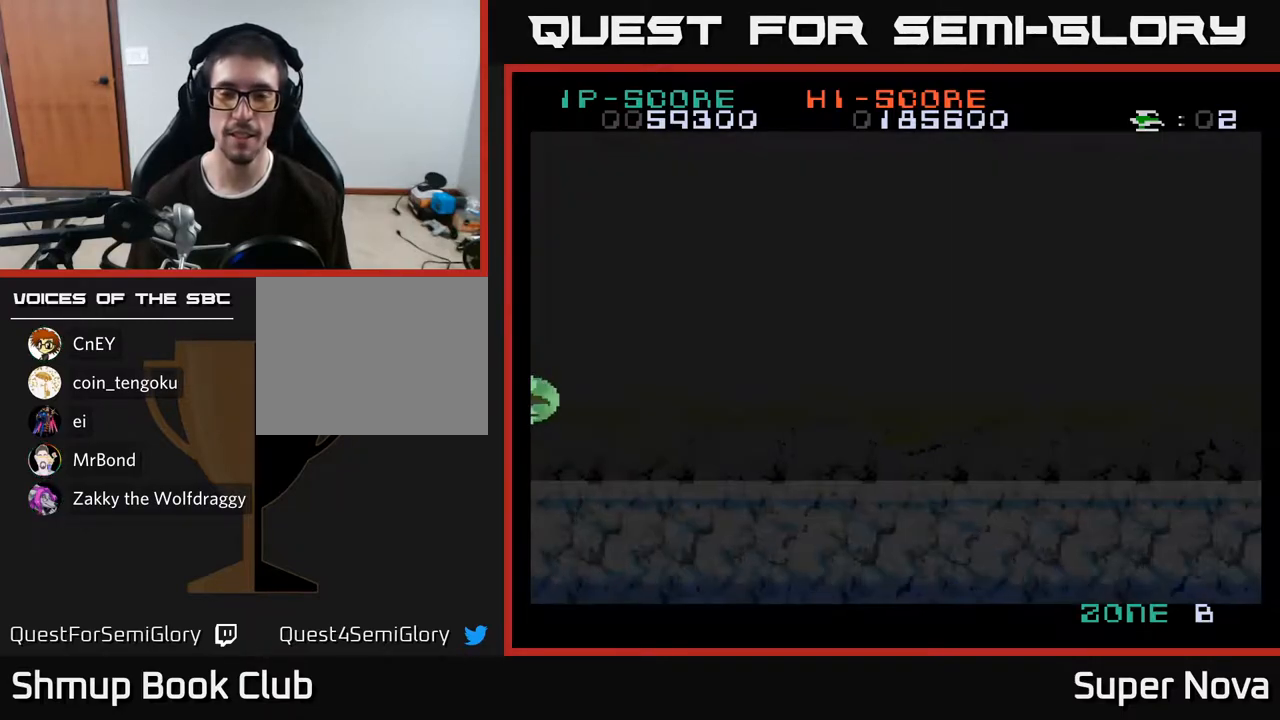
{"buttons": ["DPAD_UP"], "right_stick": "center", "events": [[367, "X", "up"]]}
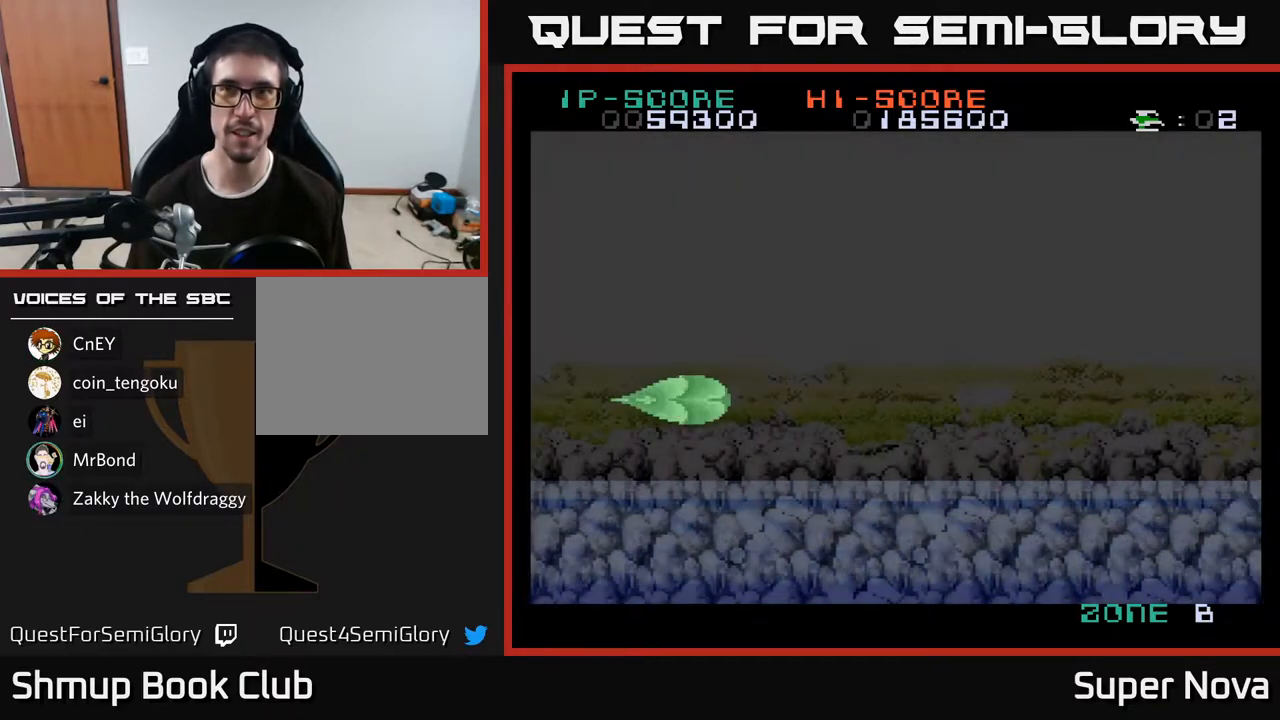
{"buttons": ["X", "DPAD_UP"], "right_stick": "center", "events": [[17, "X", "down"]]}
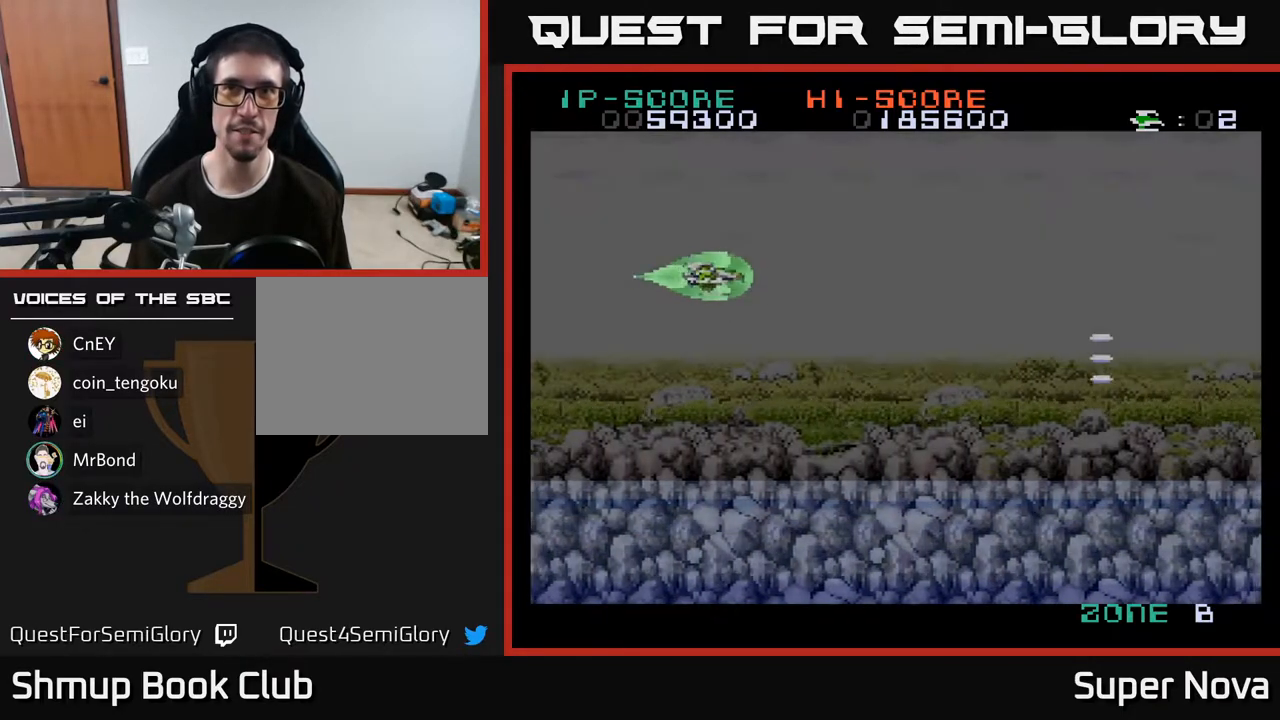
{"buttons": ["X"], "right_stick": "center", "events": [[300, "DPAD_UP", "up"]]}
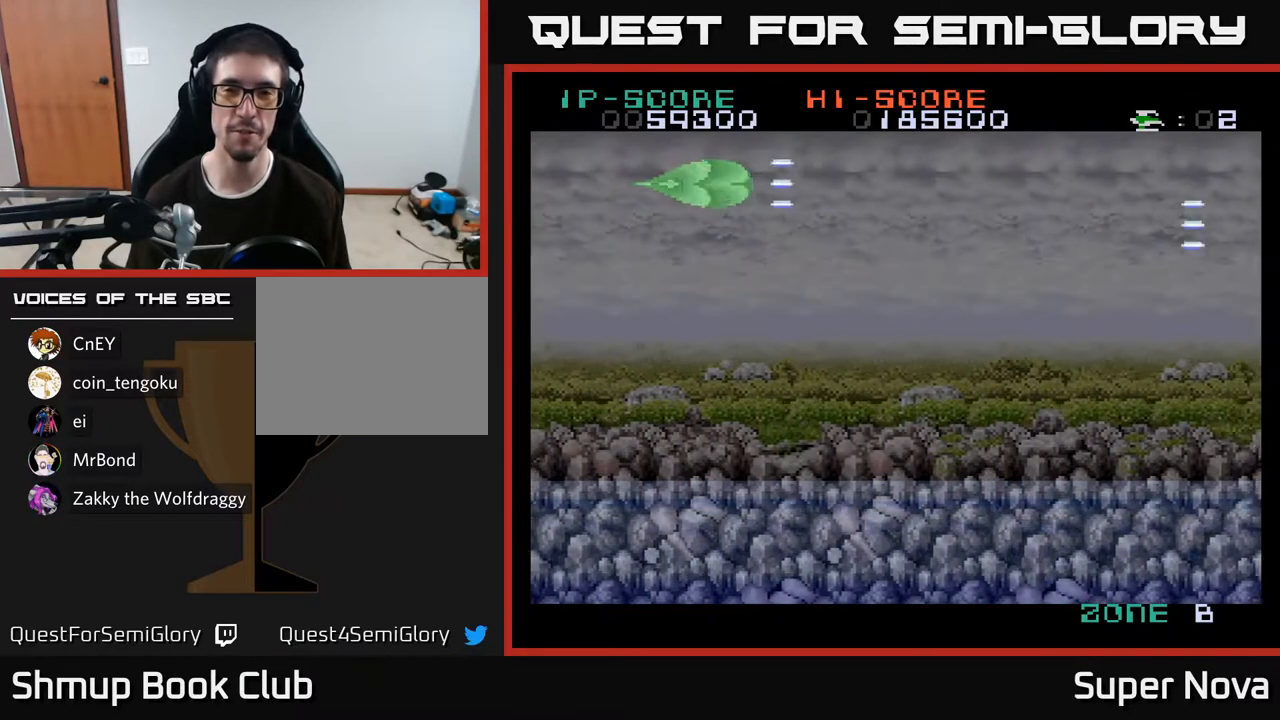
{"buttons": ["X", "DPAD_DOWN", "DPAD_RIGHT"], "right_stick": "center", "events": [[67, "DPAD_DOWN", "down"], [150, "DPAD_RIGHT", "down"]]}
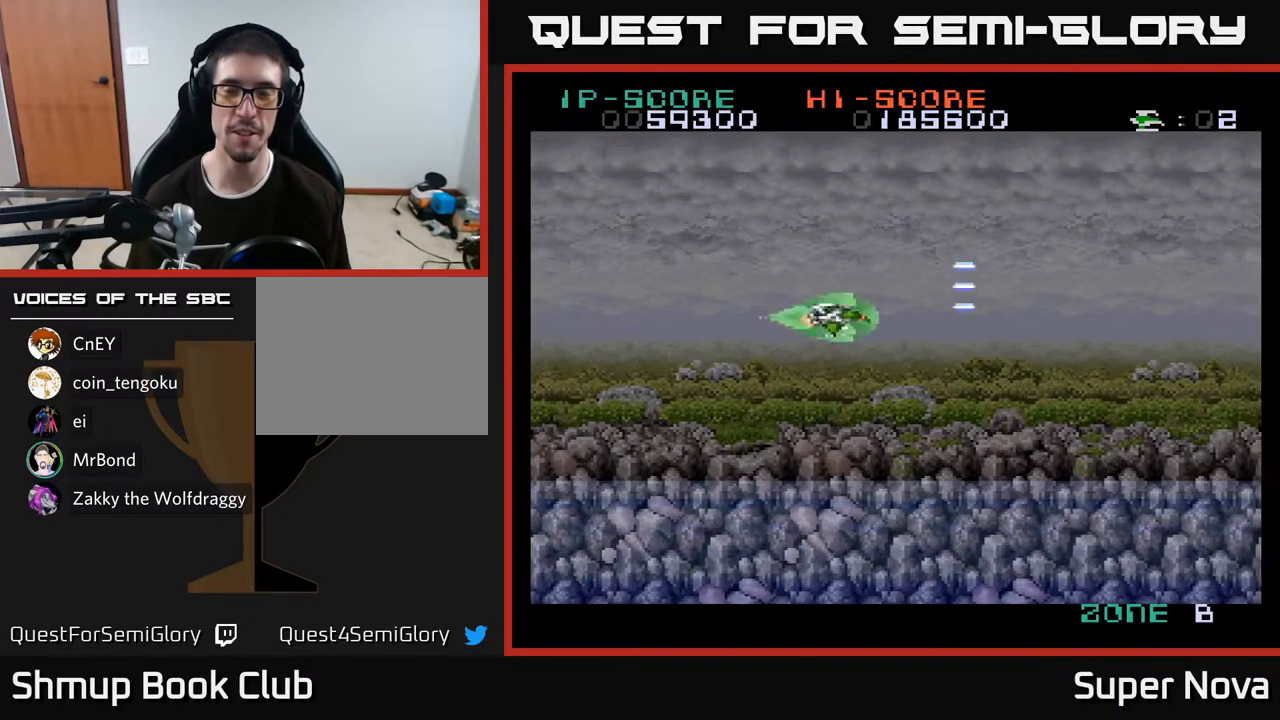
{"buttons": ["X", "DPAD_DOWN"], "right_stick": "center", "events": [[67, "DPAD_RIGHT", "up"], [267, "DPAD_DOWN", "up"], [383, "DPAD_DOWN", "down"]]}
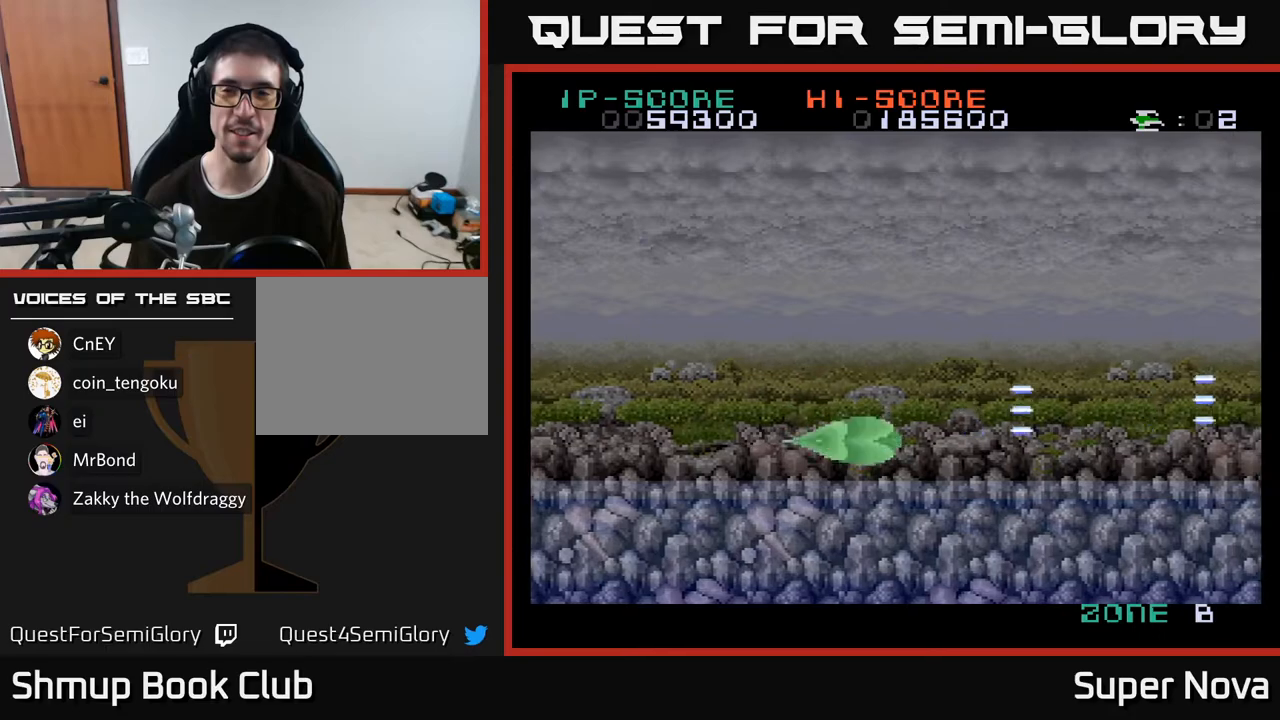
{"buttons": ["X", "DPAD_UP"], "right_stick": "center", "events": [[217, "DPAD_DOWN", "up"], [300, "DPAD_UP", "down"]]}
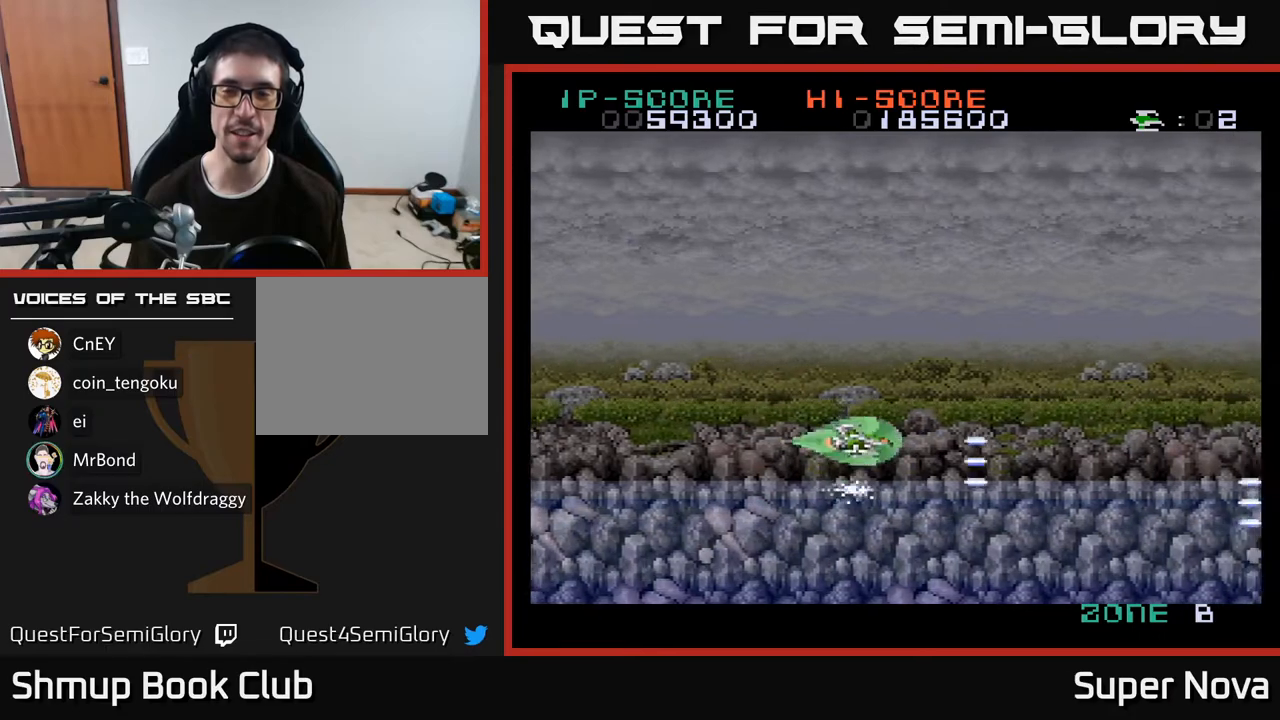
{"buttons": ["X", "DPAD_UP"], "right_stick": "center", "events": []}
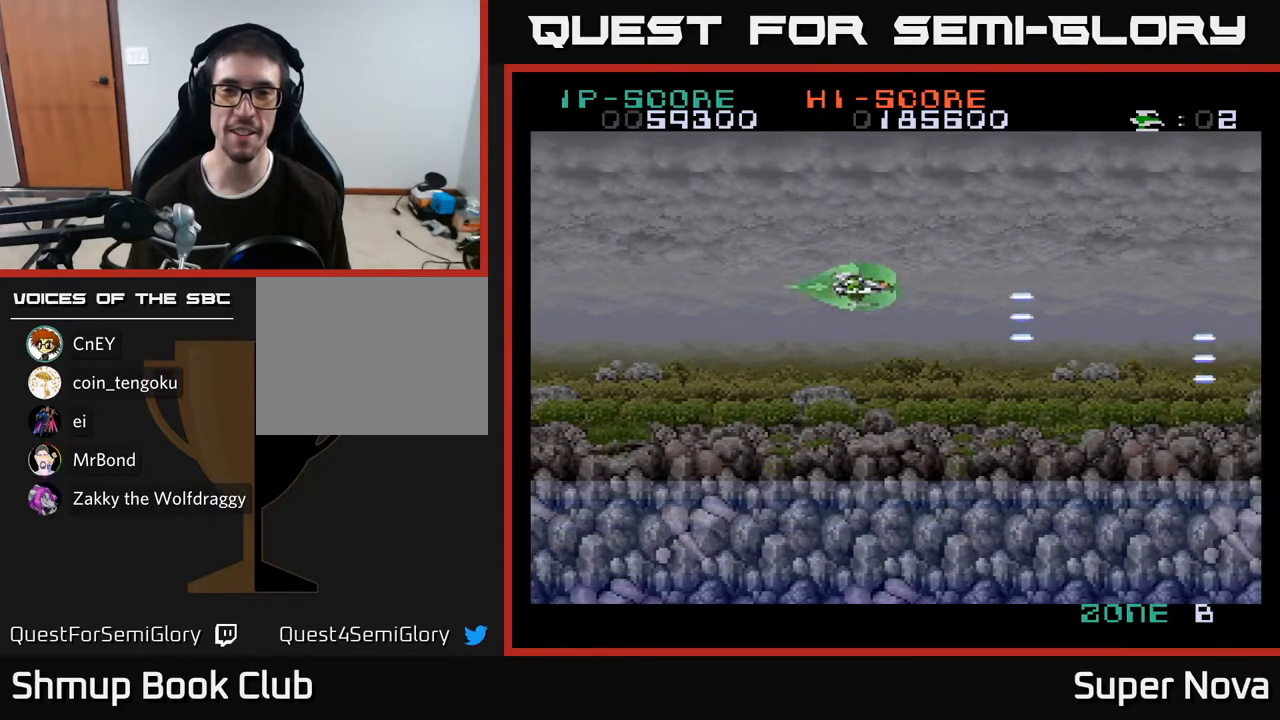
{"buttons": ["X"], "right_stick": "center", "events": [[500, "DPAD_UP", "up"]]}
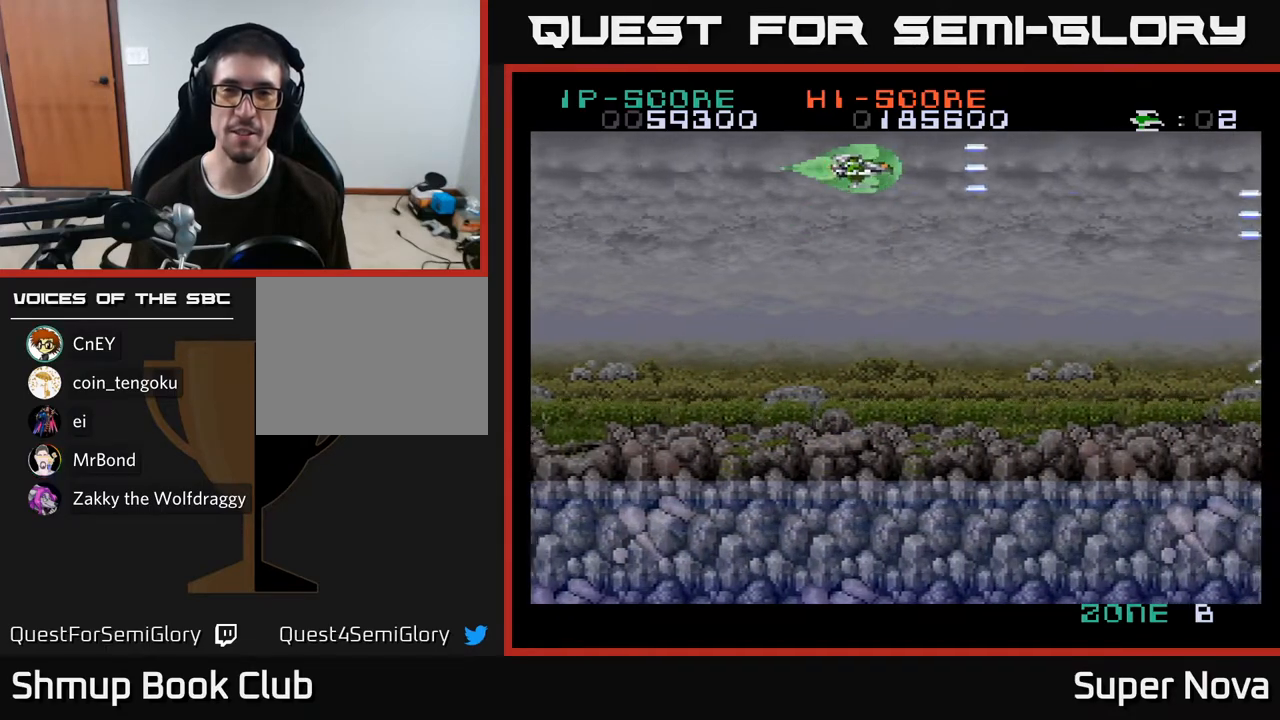
{"buttons": ["X", "DPAD_DOWN"], "right_stick": "center", "events": [[67, "DPAD_DOWN", "down"]]}
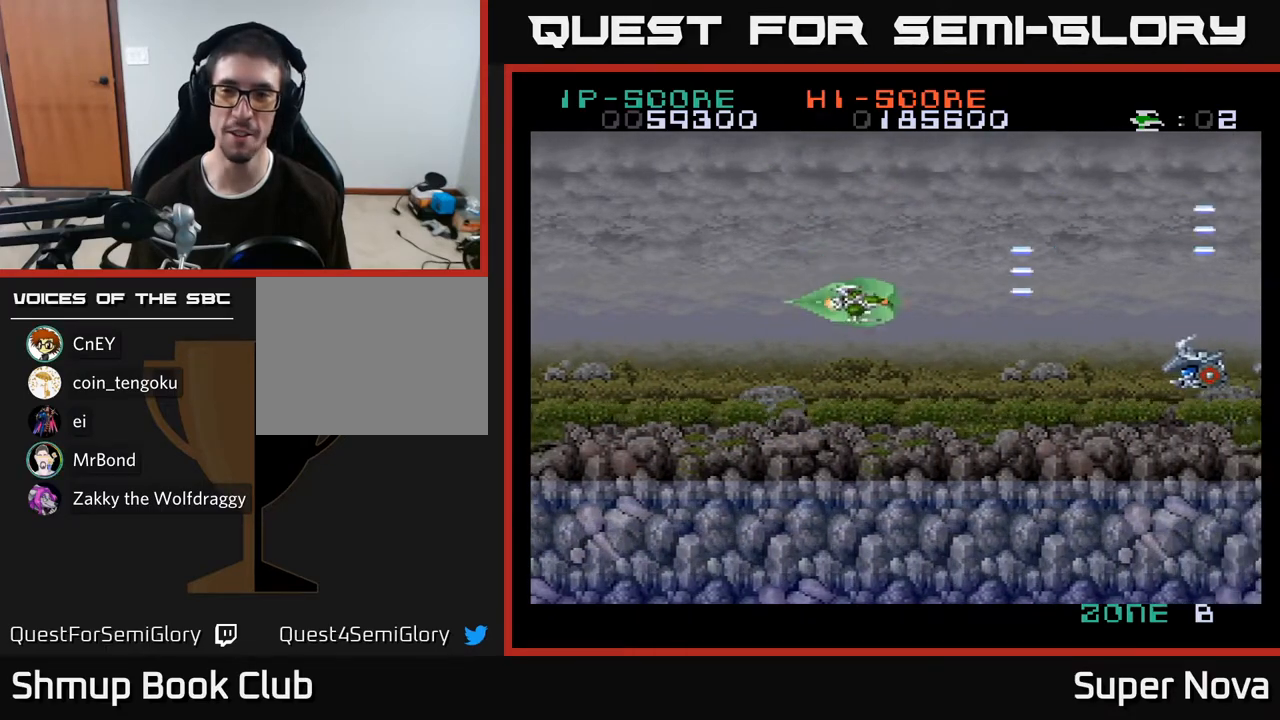
{"buttons": ["X"], "right_stick": "center", "events": [[167, "DPAD_RIGHT", "down"], [200, "DPAD_DOWN", "up"], [417, "DPAD_RIGHT", "up"]]}
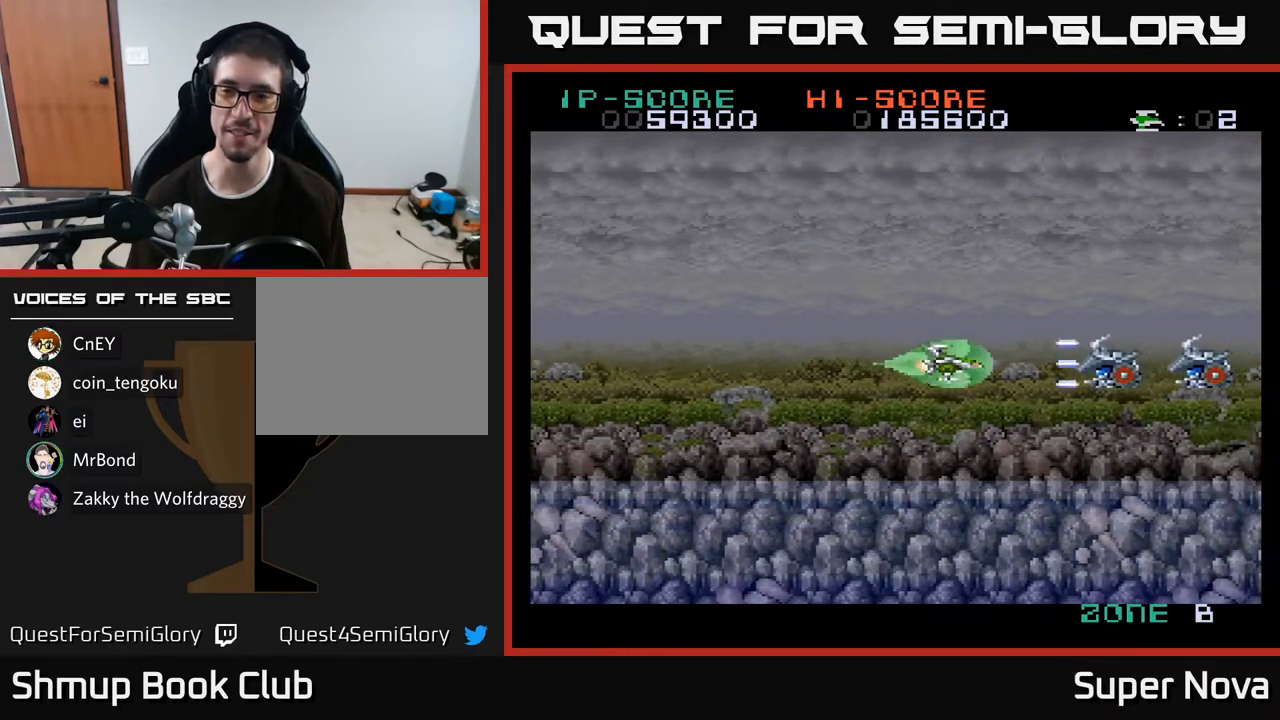
{"buttons": ["X"], "right_stick": "center", "events": []}
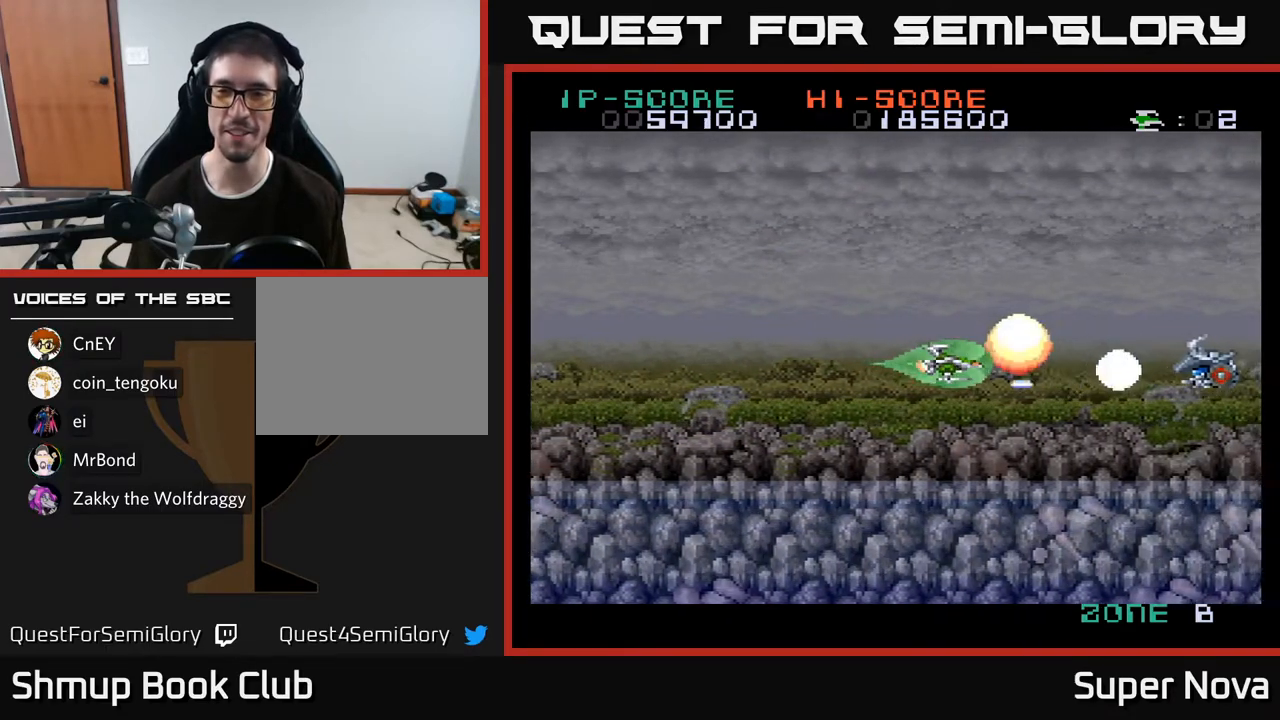
{"buttons": ["X"], "right_stick": "center", "events": [[67, "DPAD_LEFT", "down"], [183, "DPAD_LEFT", "up"]]}
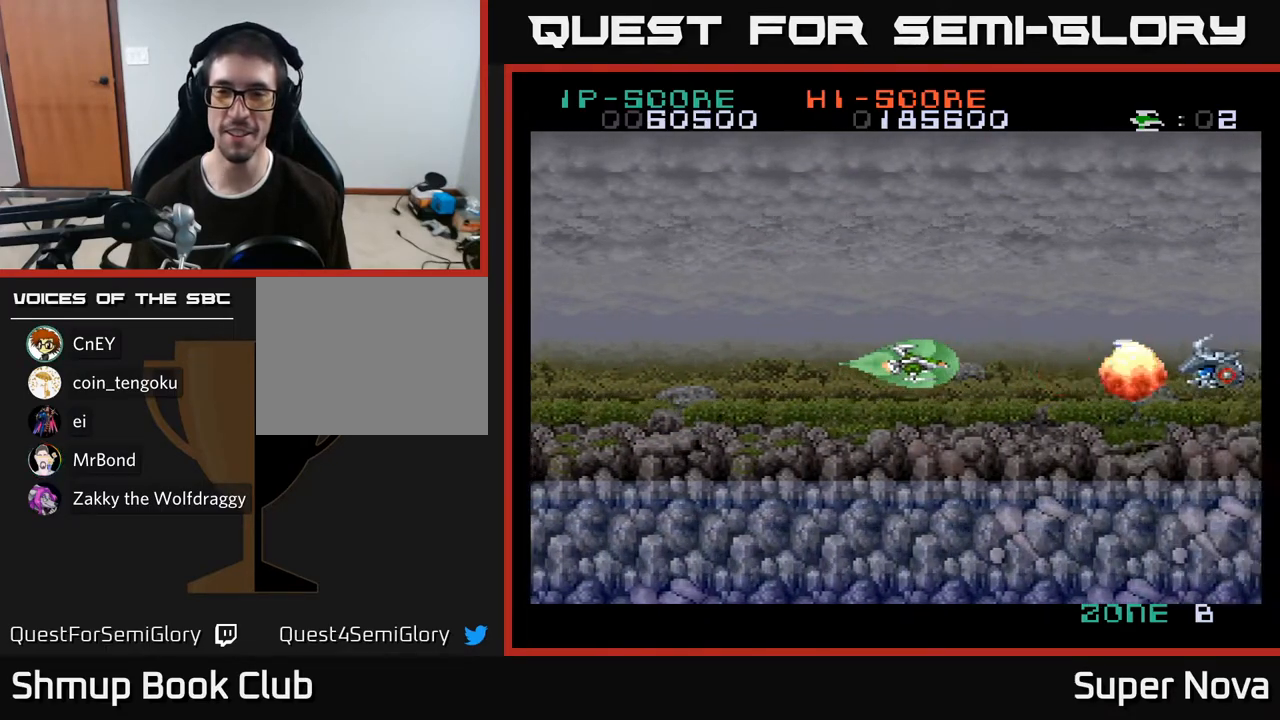
{"buttons": ["X"], "right_stick": "center", "events": []}
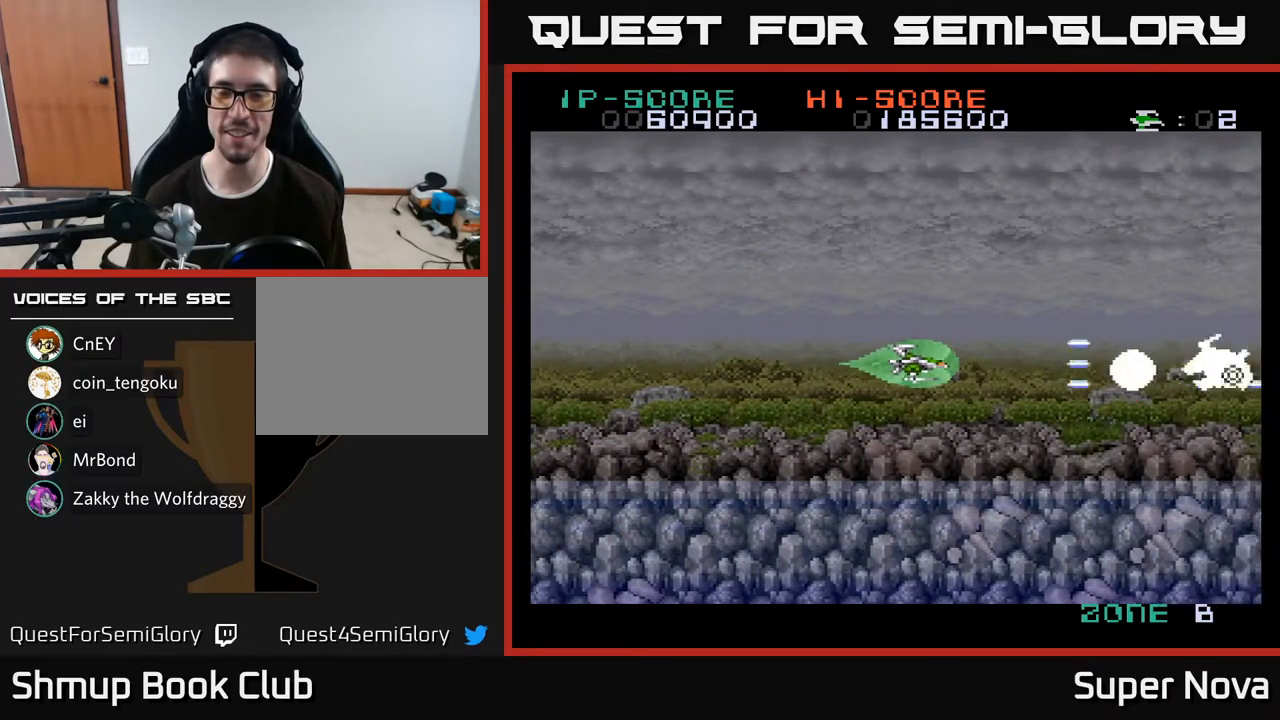
{"buttons": ["X"], "right_stick": "center", "events": []}
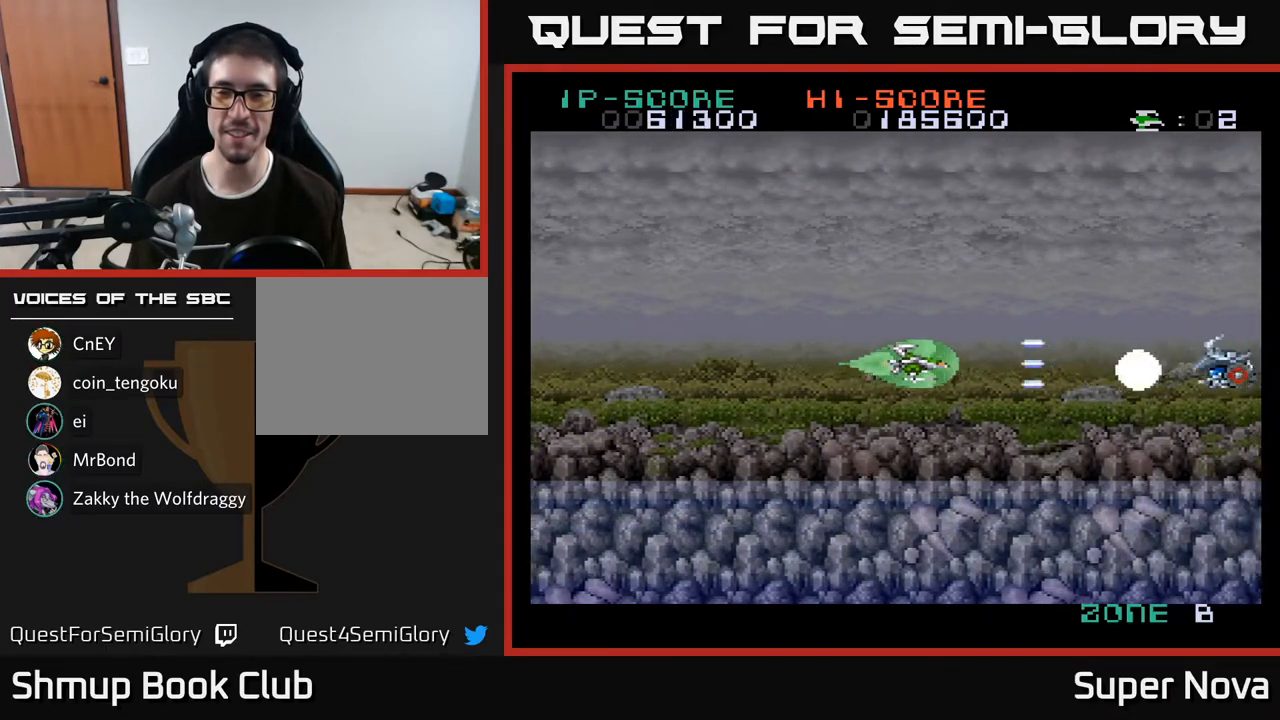
{"buttons": ["X"], "right_stick": "center", "events": []}
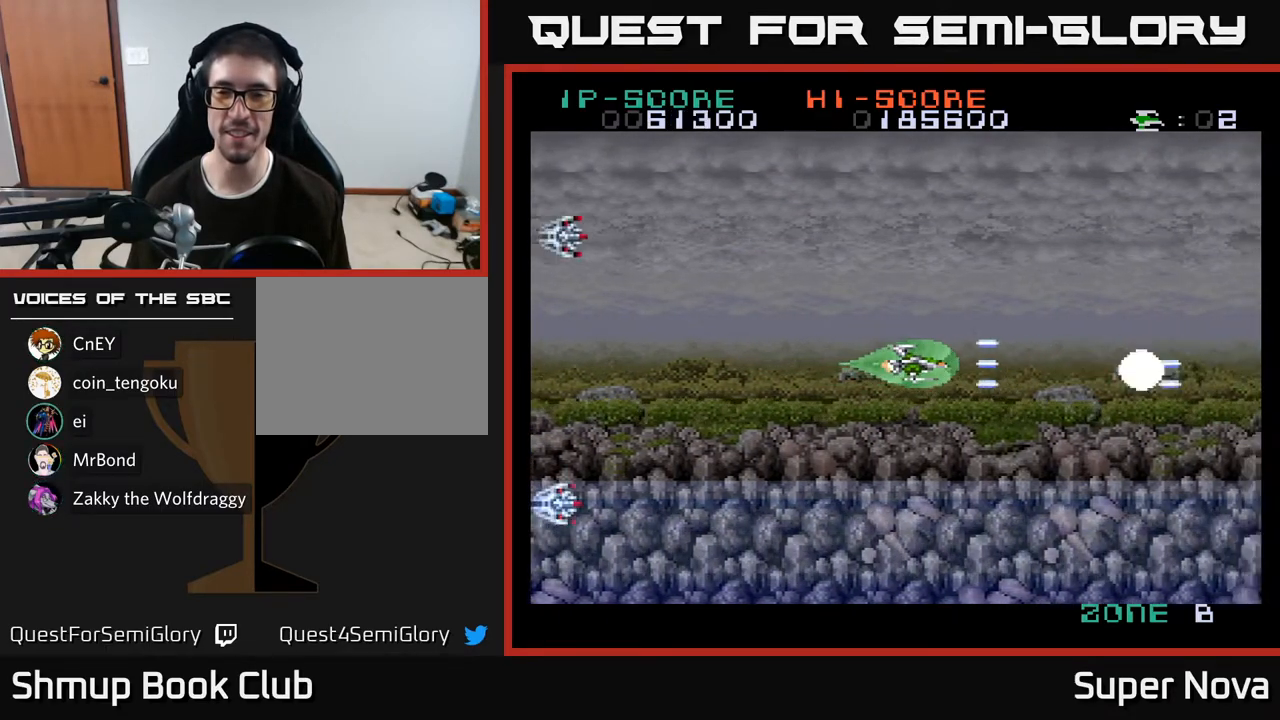
{"buttons": ["X", "DPAD_LEFT"], "right_stick": "center", "events": [[250, "DPAD_LEFT", "down"]]}
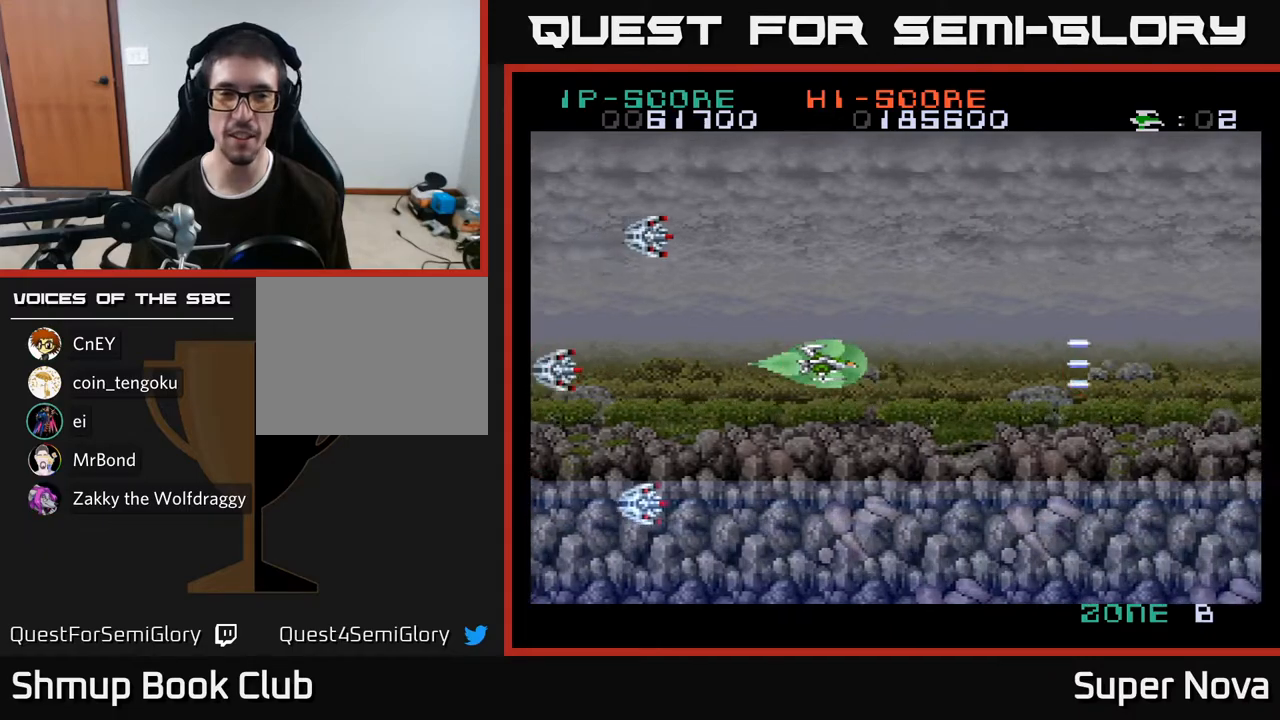
{"buttons": ["A"], "right_stick": "center", "events": [[200, "X", "up"], [300, "A", "down"], [317, "DPAD_LEFT", "up"], [333, "DPAD_RIGHT", "down"], [383, "A", "up"], [450, "A", "down"], [467, "DPAD_RIGHT", "up"]]}
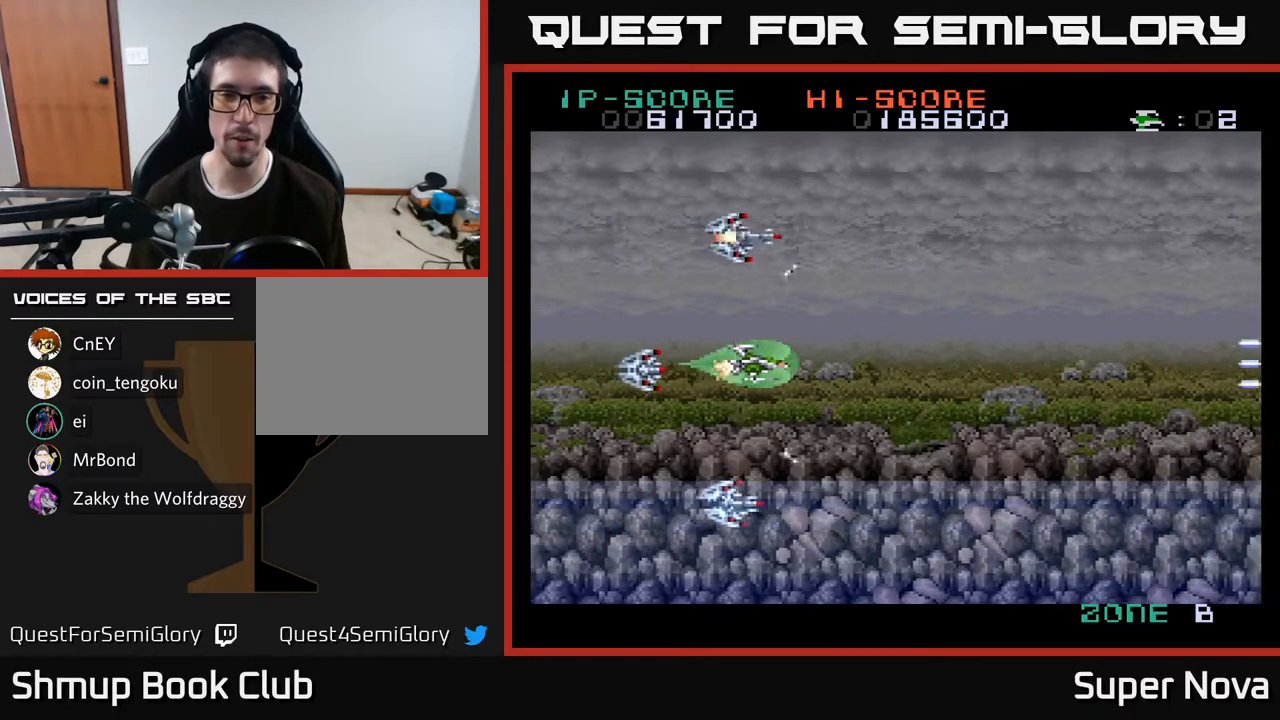
{"buttons": ["X", "DPAD_RIGHT"], "right_stick": "center", "events": [[33, "A", "up"], [50, "A", "down"], [50, "X", "down"], [67, "DPAD_RIGHT", "down"], [133, "A", "up"], [133, "X", "up"], [183, "A", "down"], [217, "X", "down"], [250, "A", "up"], [283, "X", "up"], [350, "A", "down"], [350, "X", "down"], [417, "X", "up"], [483, "A", "up"], [483, "X", "down"]]}
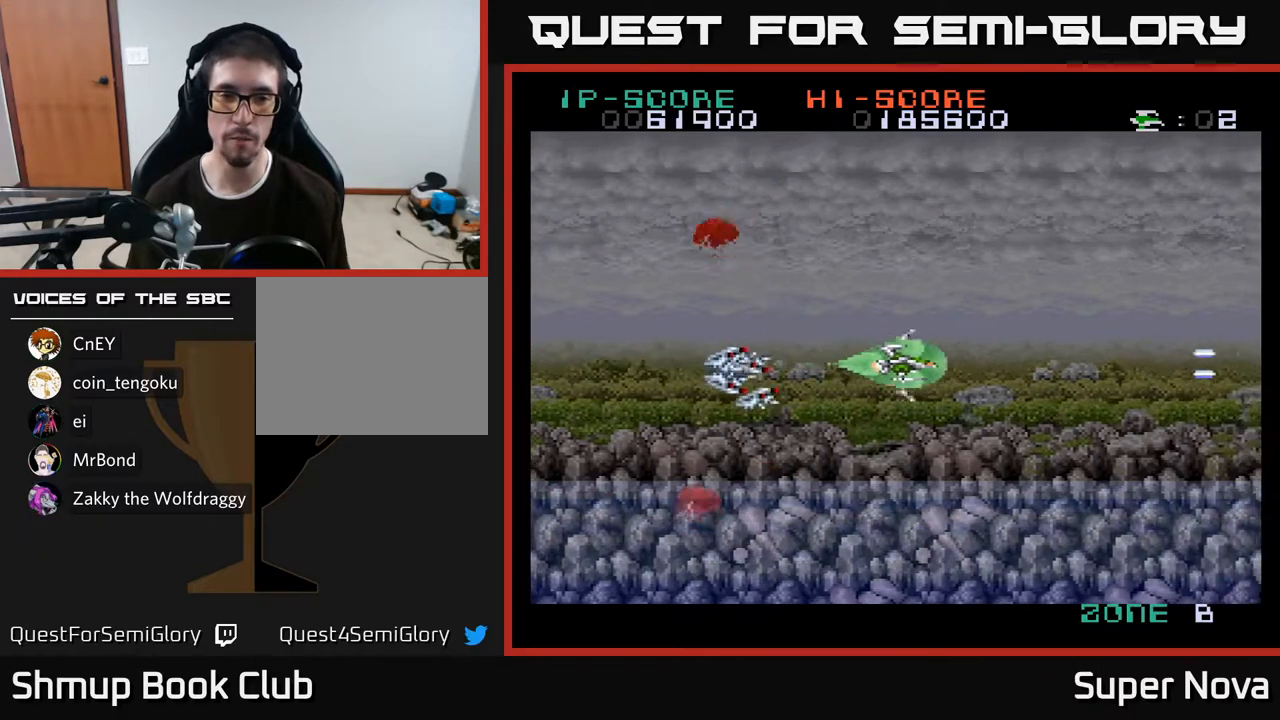
{"buttons": ["X", "DPAD_DOWN", "DPAD_RIGHT"], "right_stick": "center", "events": [[83, "DPAD_UP", "down"], [100, "DPAD_RIGHT", "up"], [117, "X", "up"], [217, "X", "down"], [233, "DPAD_RIGHT", "down"], [333, "DPAD_RIGHT", "up"], [350, "X", "up"], [367, "A", "down"], [367, "DPAD_UP", "up"], [417, "DPAD_DOWN", "down"], [433, "X", "down"], [450, "A", "up"], [467, "DPAD_RIGHT", "down"]]}
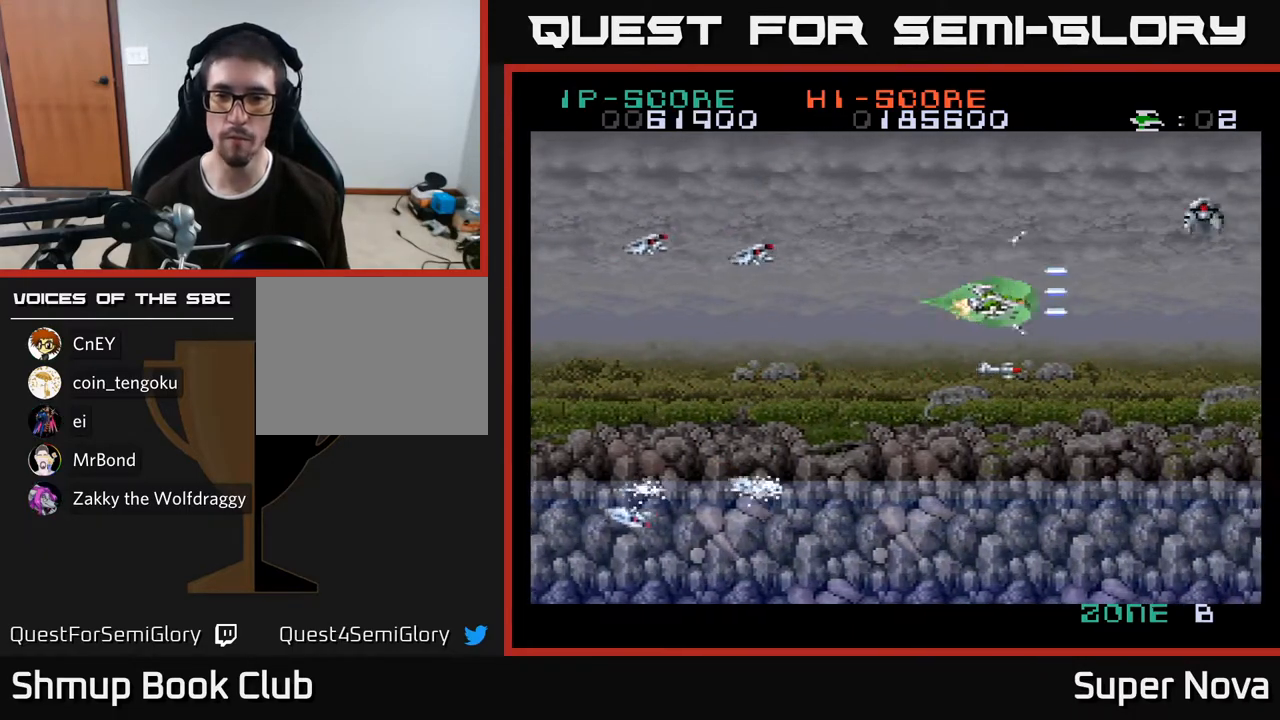
{"buttons": ["DPAD_UP", "DPAD_LEFT"], "right_stick": "center"}
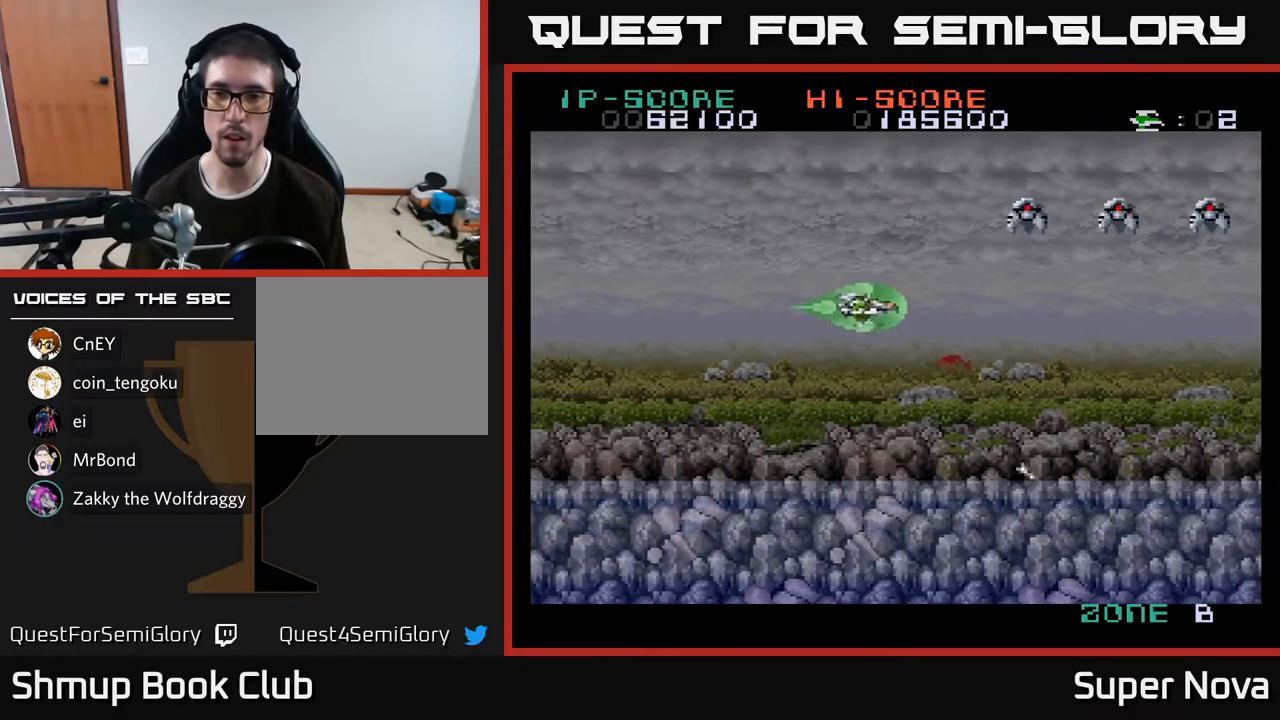
{"buttons": ["X"], "right_stick": "center", "events": [[83, "DPAD_LEFT", "up"], [233, "X", "down"], [267, "DPAD_LEFT", "down"], [283, "DPAD_UP", "up"], [433, "DPAD_LEFT", "up"]]}
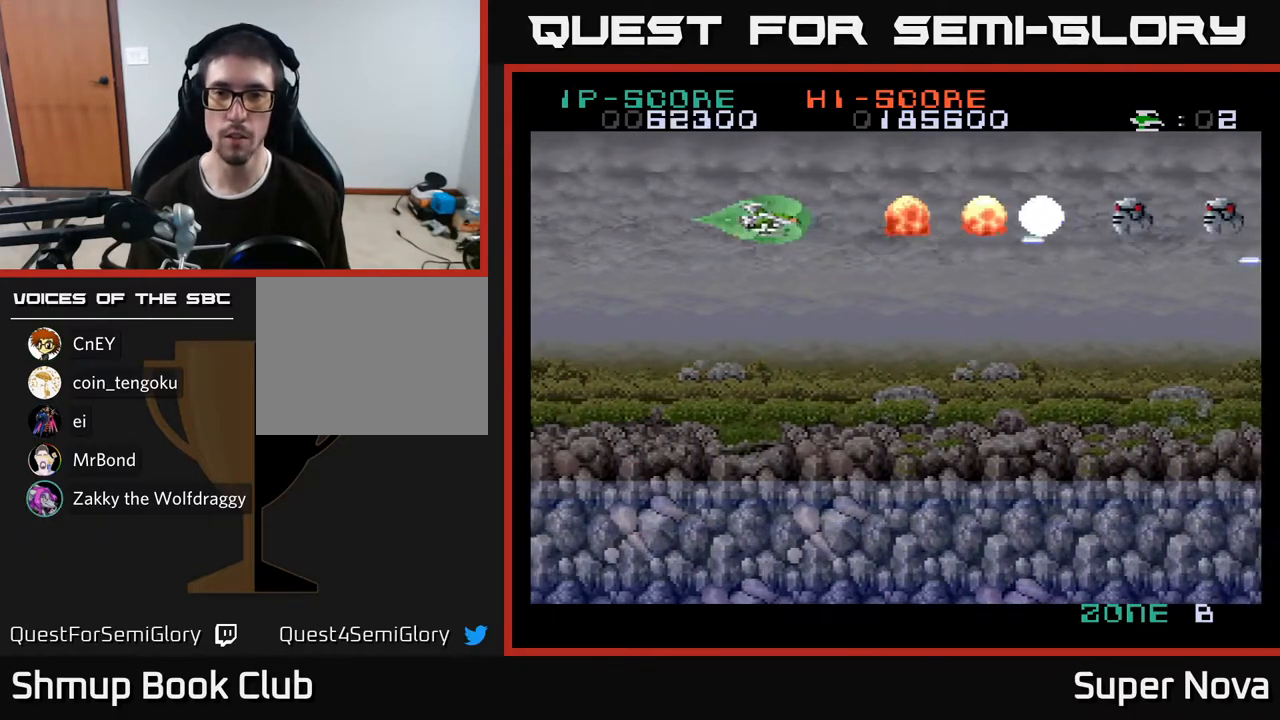
{"buttons": ["X", "DPAD_RIGHT"], "right_stick": "center", "events": [[100, "DPAD_RIGHT", "down"]]}
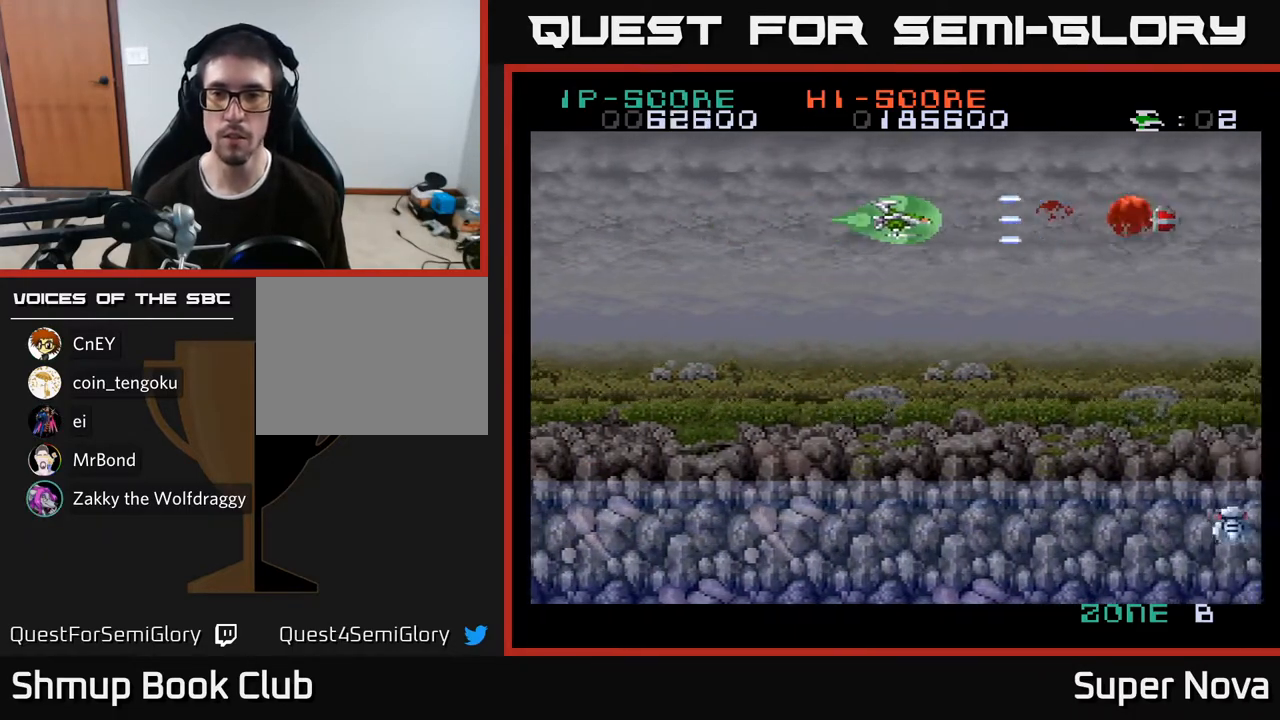
{"buttons": ["DPAD_DOWN", "DPAD_LEFT"], "right_stick": "center", "events": [[317, "DPAD_DOWN", "down"], [333, "DPAD_RIGHT", "up"], [350, "A", "down"], [350, "X", "up"], [367, "DPAD_LEFT", "down"], [450, "A", "up"]]}
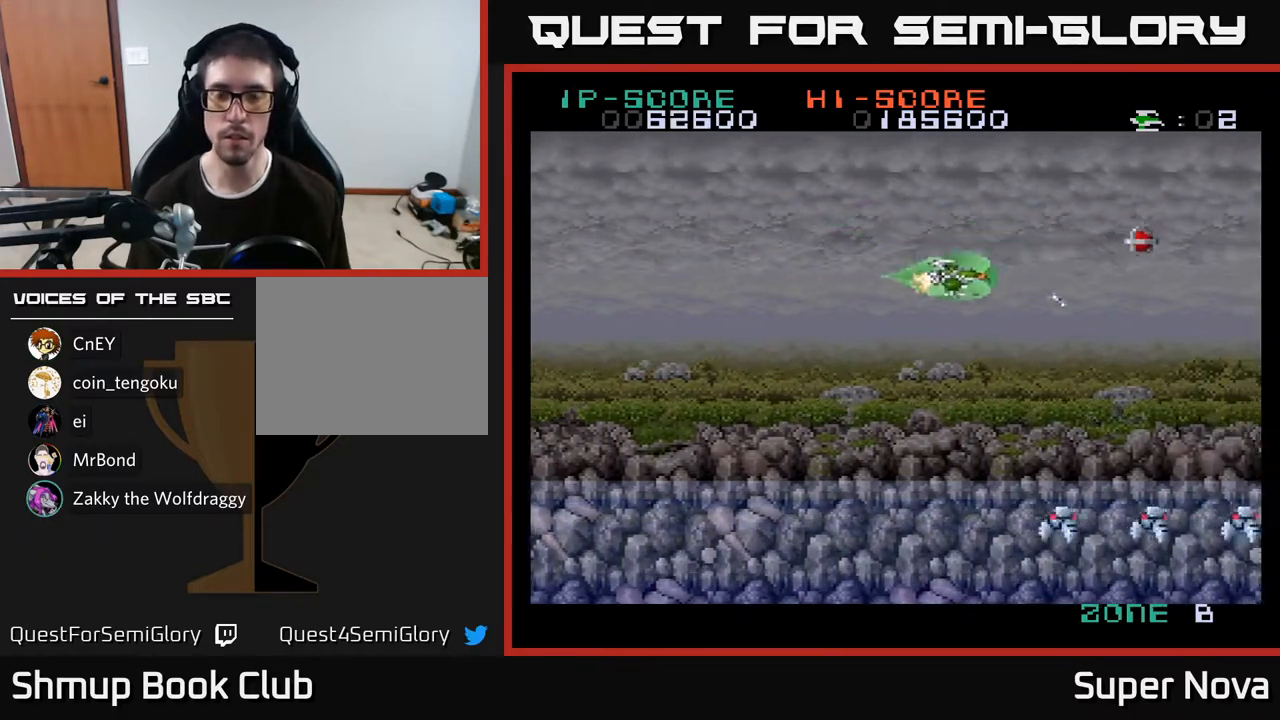
{"buttons": ["X", "DPAD_DOWN", "DPAD_LEFT"], "right_stick": "center", "events": [[17, "A", "down"], [17, "X", "down"], [167, "X", "up"], [233, "A", "up"], [283, "X", "down"]]}
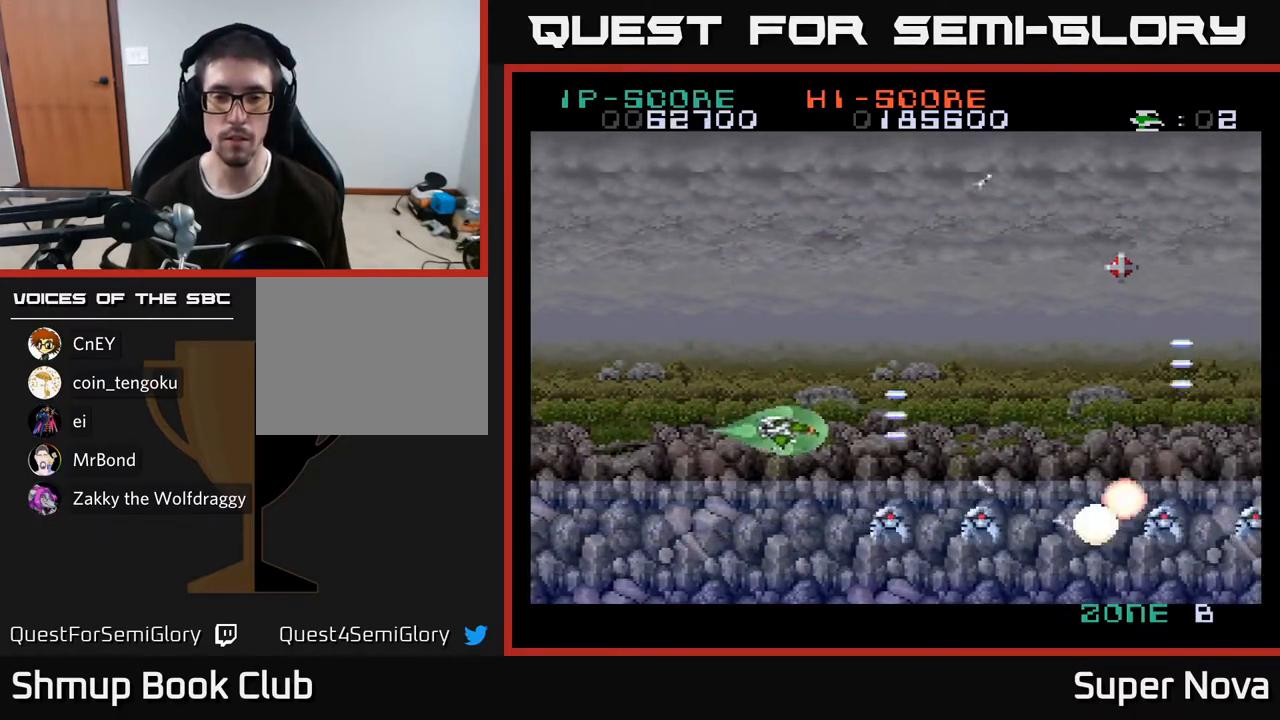
{"buttons": ["X", "DPAD_RIGHT"], "right_stick": "center", "events": [[183, "DPAD_LEFT", "up"], [283, "DPAD_DOWN", "up"], [283, "DPAD_LEFT", "down"], [433, "DPAD_LEFT", "up"], [450, "DPAD_DOWN", "down"], [450, "DPAD_RIGHT", "down"], [467, "DPAD_DOWN", "up"]]}
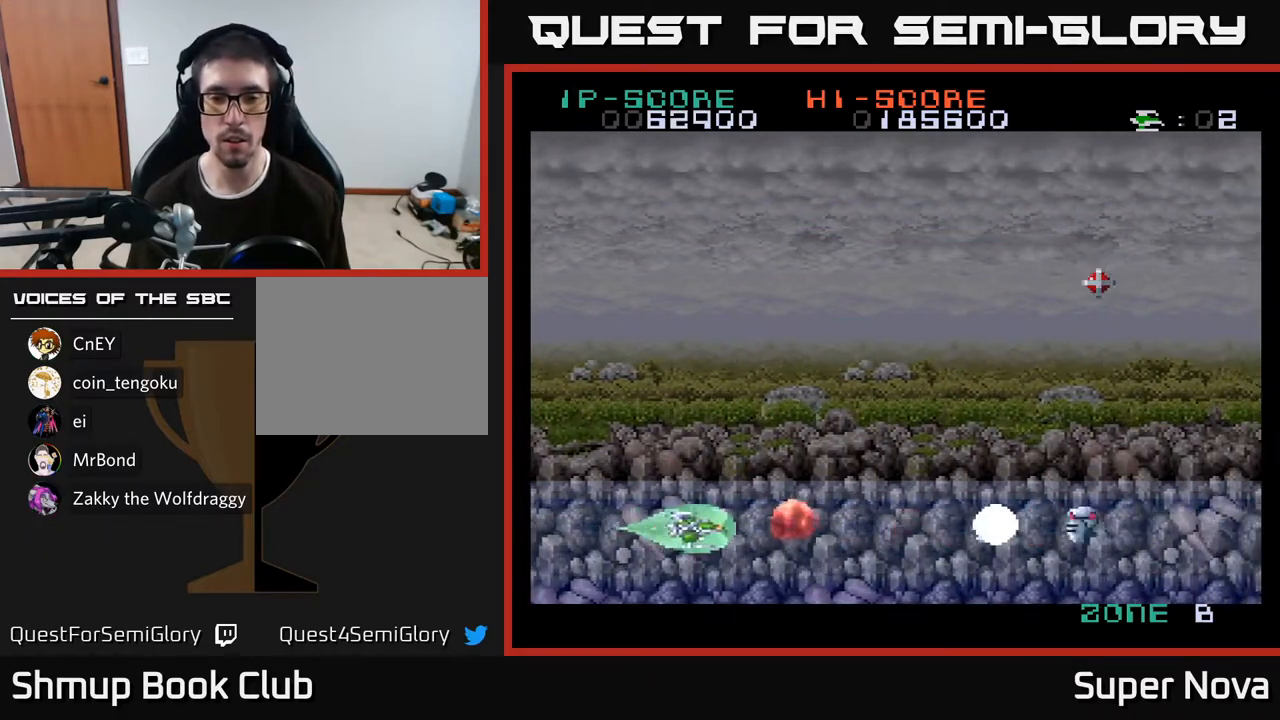
{"buttons": ["X", "DPAD_RIGHT"], "right_stick": "center", "events": []}
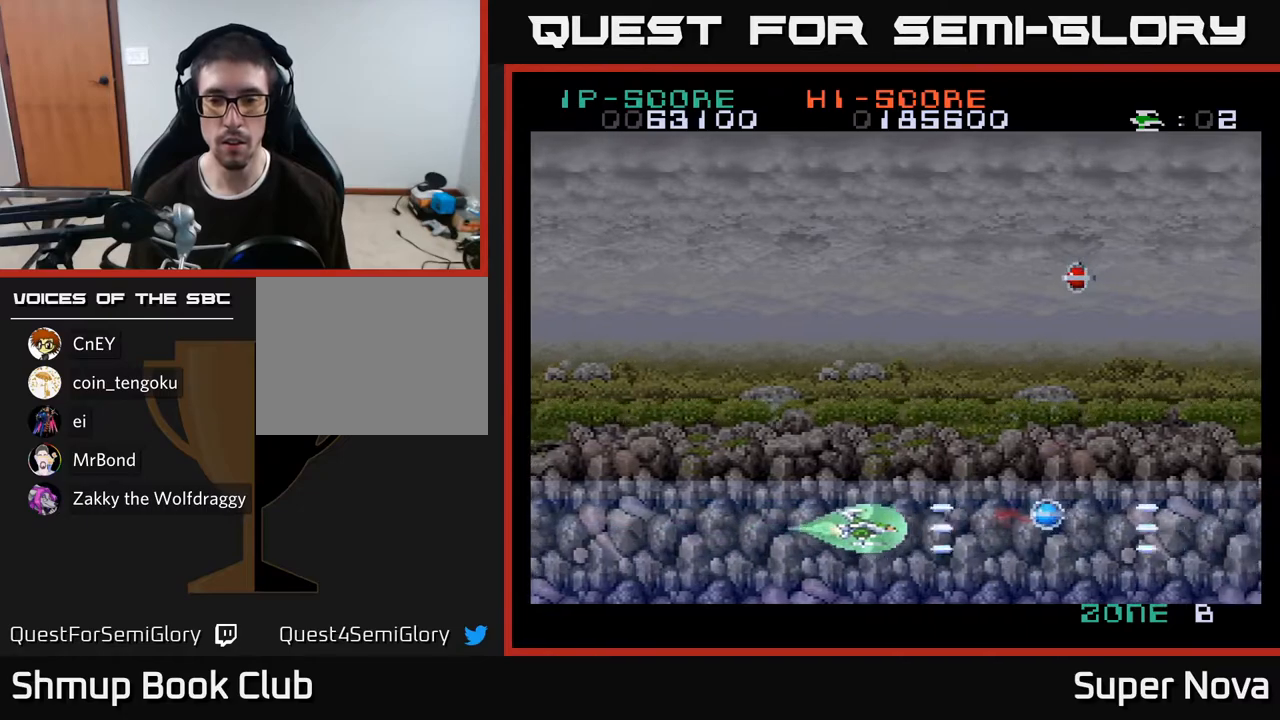
{"buttons": ["DPAD_UP", "DPAD_RIGHT"], "right_stick": "center", "events": [[33, "X", "up"], [117, "X", "down"], [333, "X", "up"], [383, "DPAD_UP", "down"]]}
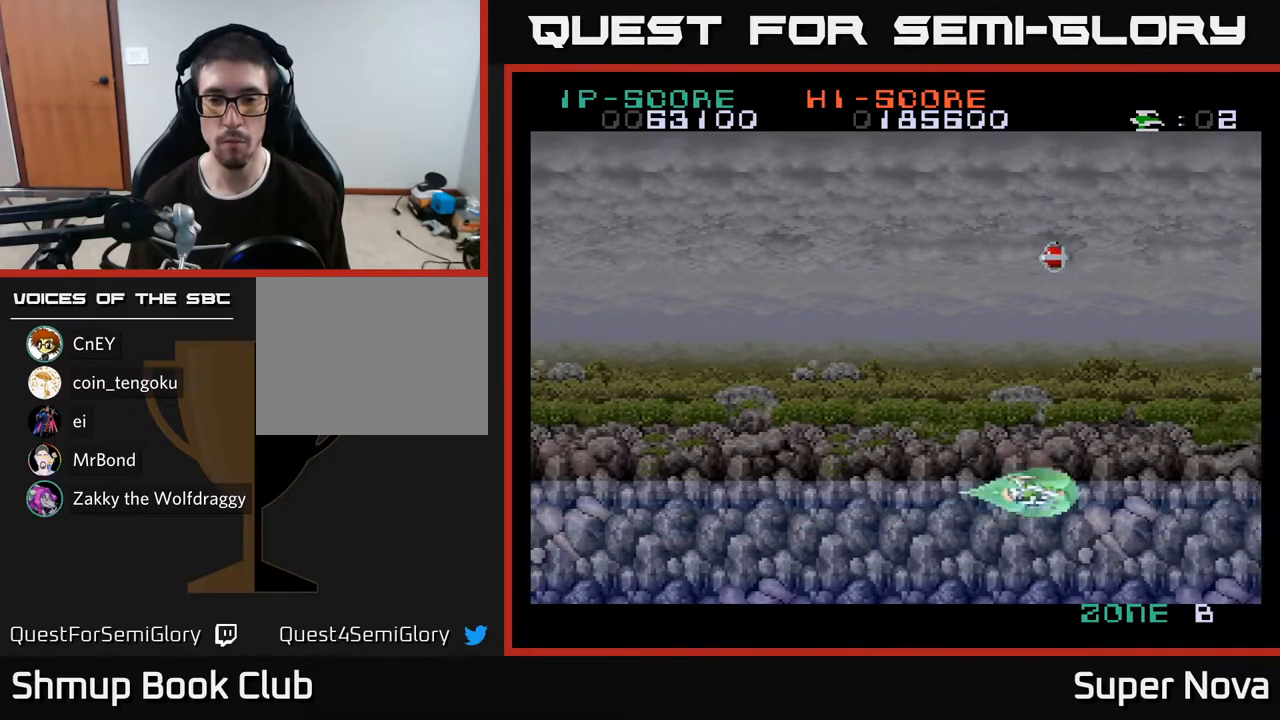
{"buttons": ["X", "DPAD_UP"], "right_stick": "center", "events": [[17, "X", "down"], [33, "DPAD_RIGHT", "up"]]}